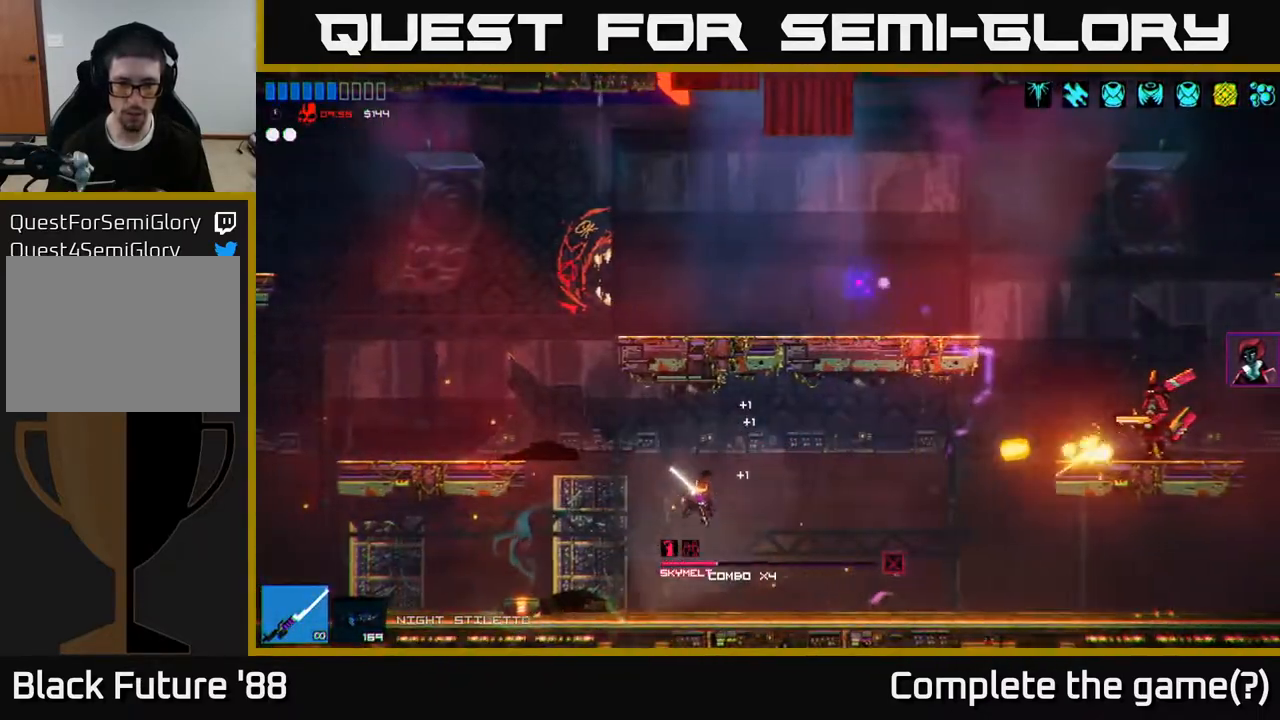
Gameplay with a controller (Xbox layout); each line is a JSON object with the inputs held at the frame after it. "events" lists button and stick changes between this image and that frame as [ms after this image, input, new state], when the widget could be followed in between.
{"buttons": [], "left_stick": "right", "right_stick": "up-right", "events": [[350, "R1", "down"], [417, "R1", "up"], [483, "left_stick", "right"]]}
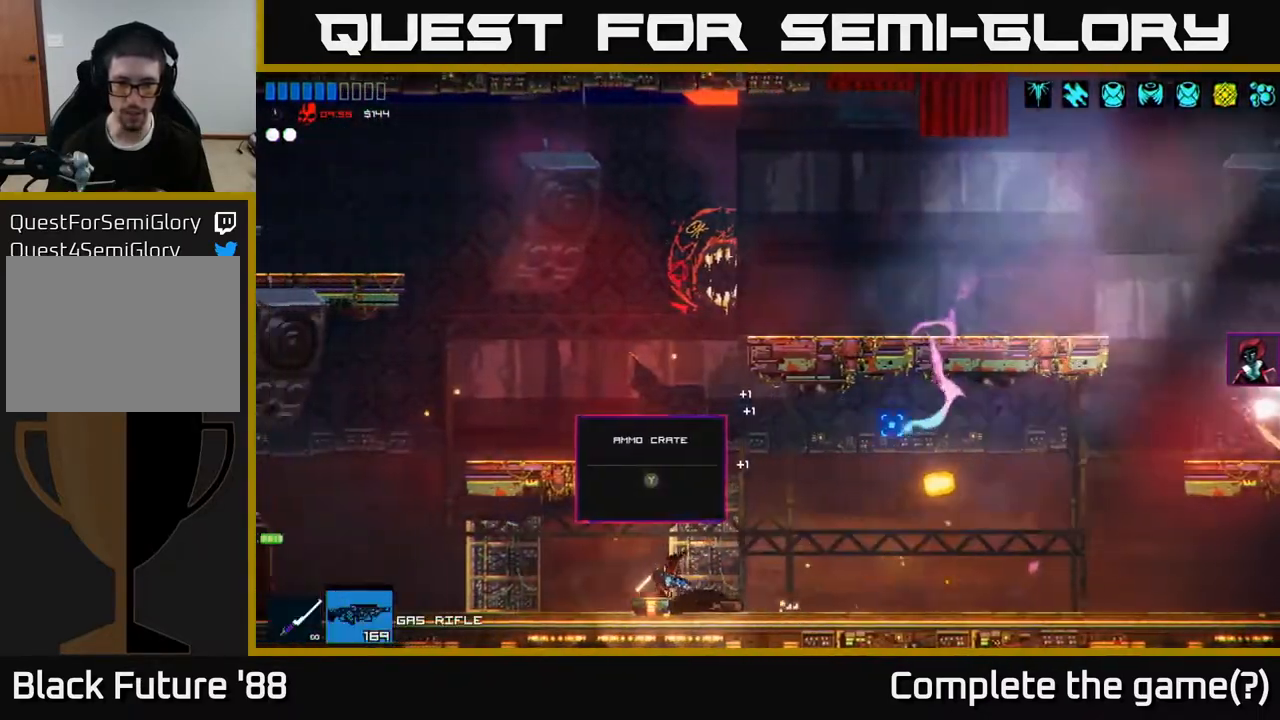
{"buttons": [], "left_stick": "center", "right_stick": "center", "events": [[317, "right_stick", "center"], [350, "Y", "down"], [417, "Y", "up"], [450, "left_stick", "center"]]}
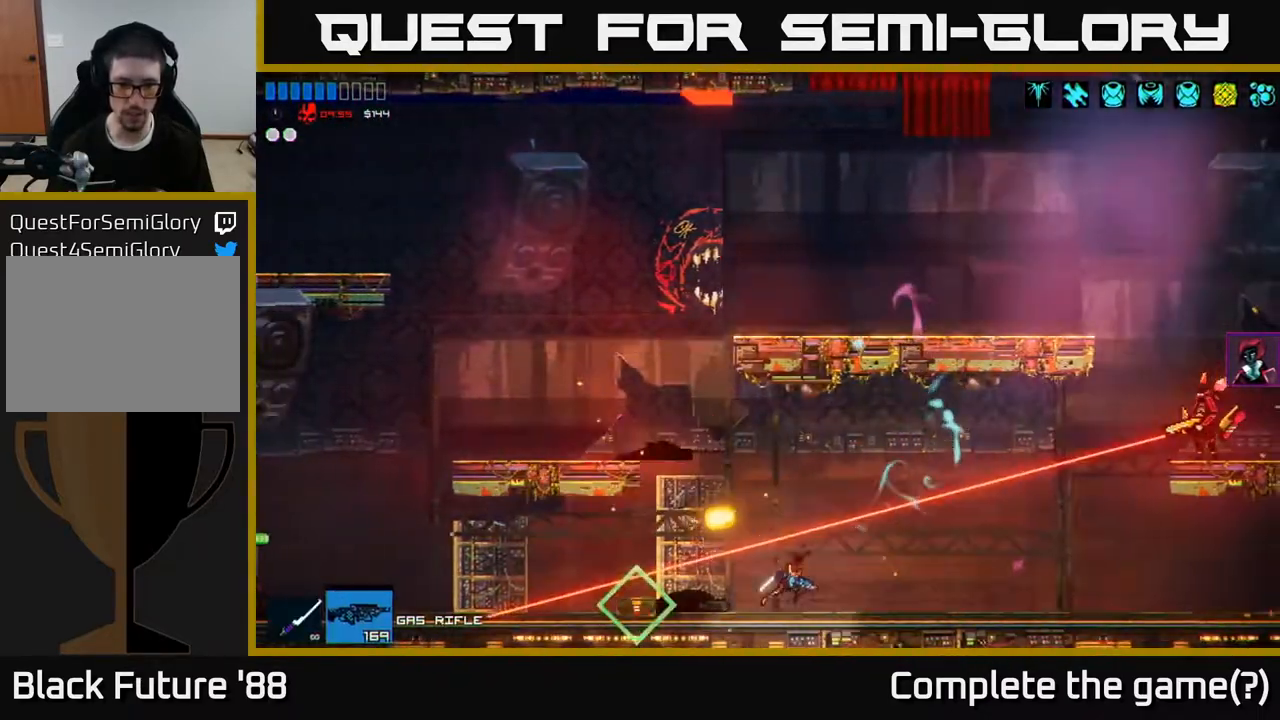
{"buttons": ["Y"], "left_stick": "left", "right_stick": "center", "events": [[50, "left_stick", "left"], [183, "right_stick", "right"], [450, "right_stick", "center"], [500, "Y", "down"]]}
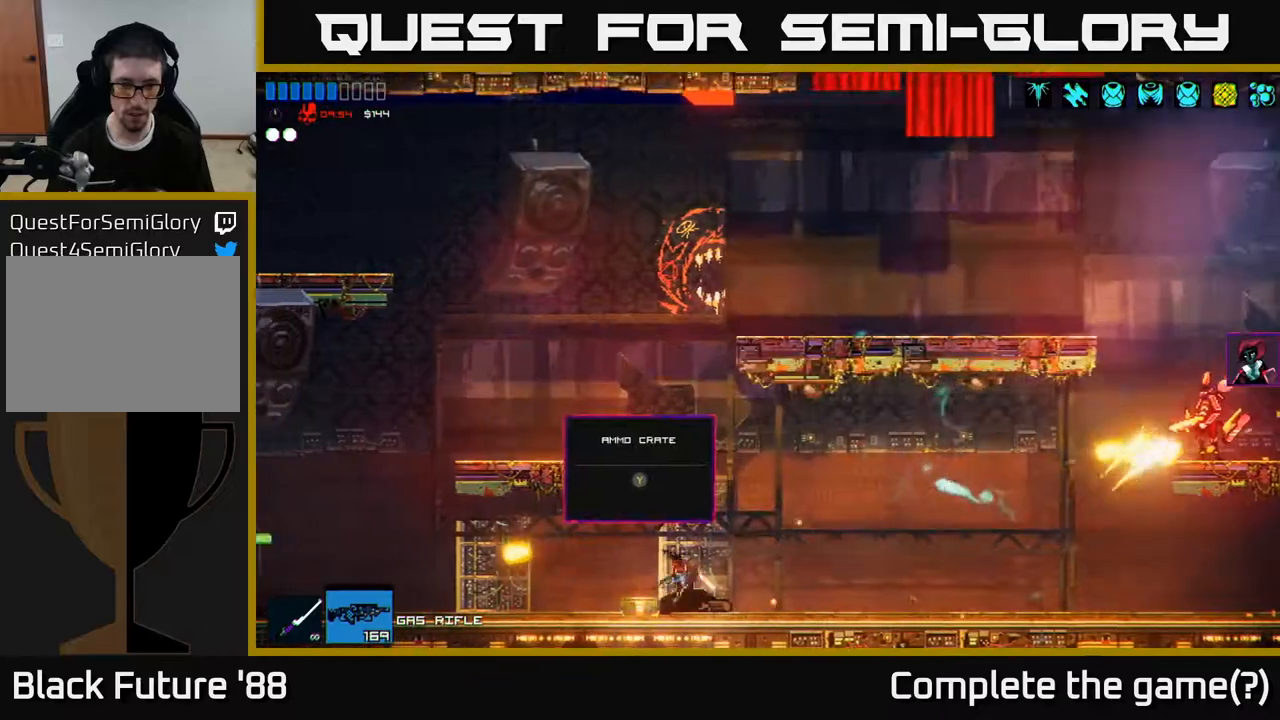
{"buttons": [], "left_stick": "right", "right_stick": "right", "events": [[83, "Y", "up"], [83, "left_stick", "center"], [150, "left_stick", "right"], [200, "A", "down"], [217, "right_stick", "right"], [283, "R2", "down"], [400, "A", "up"], [400, "R2", "up"]]}
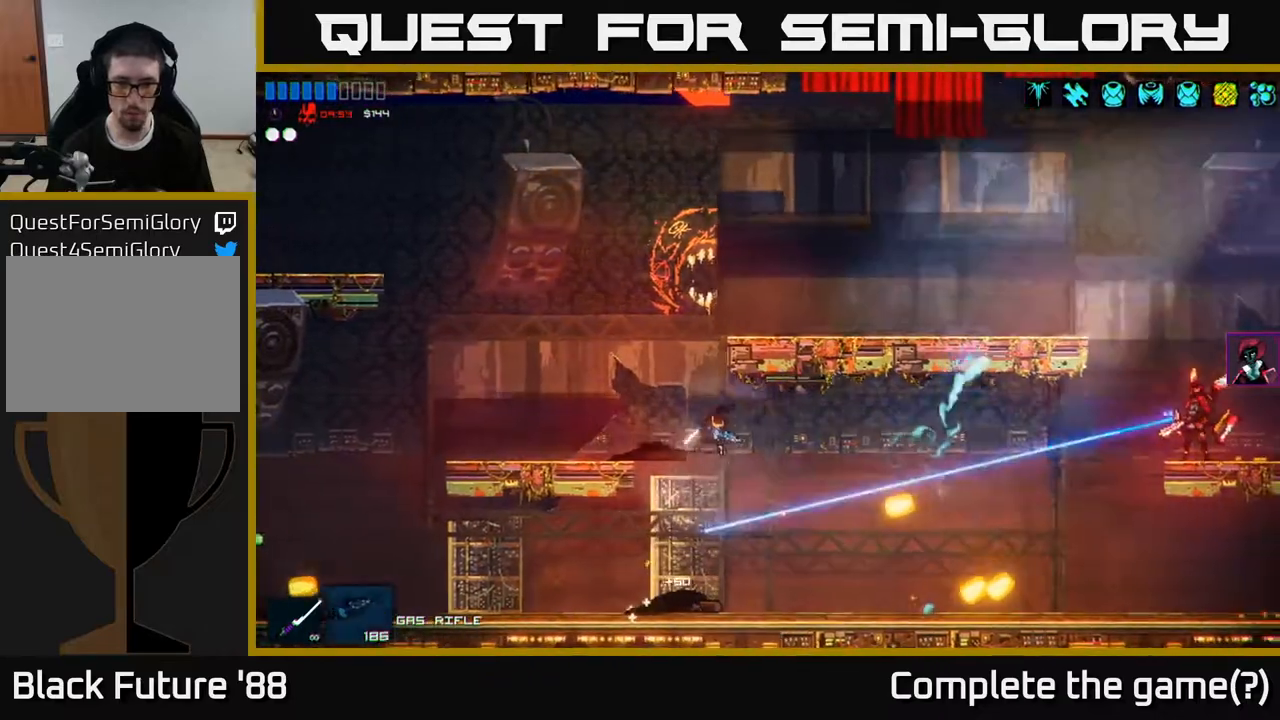
{"buttons": [], "left_stick": "right", "right_stick": "right", "events": [[200, "A", "down"], [267, "R2", "down"], [300, "A", "up"], [500, "R2", "up"]]}
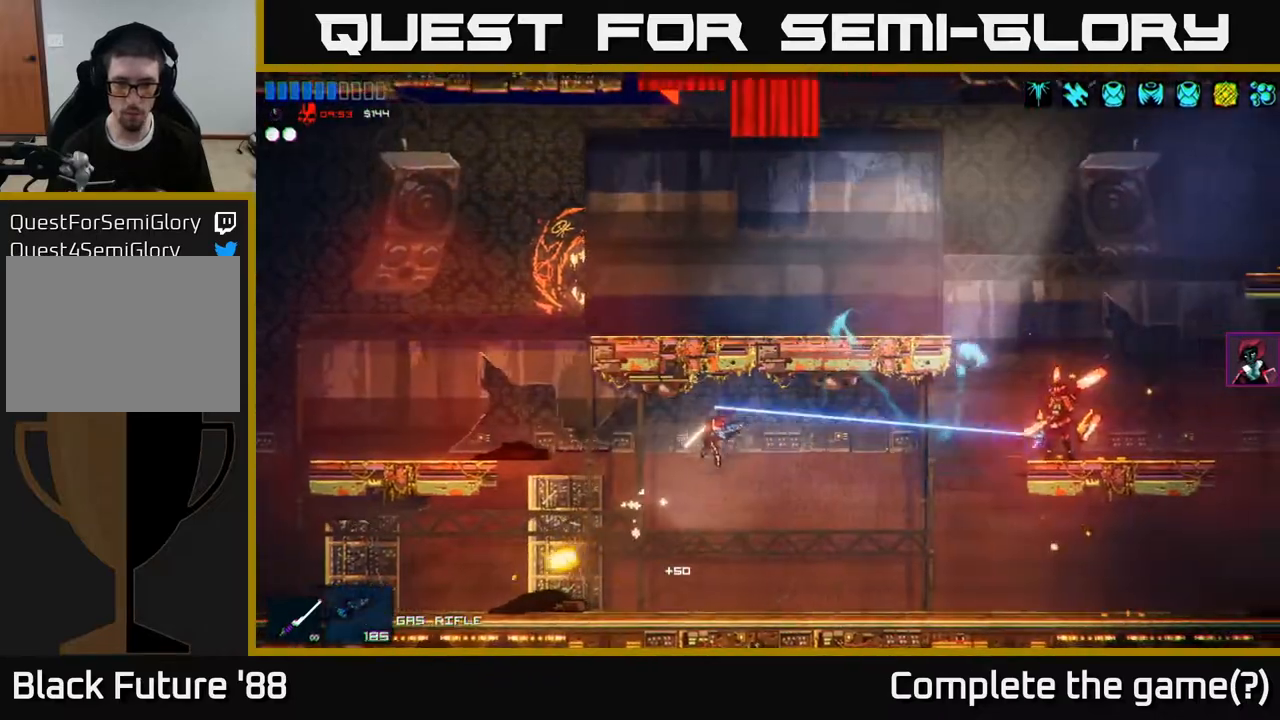
{"buttons": [], "left_stick": "right", "right_stick": "up-right", "events": [[200, "R1", "down"], [200, "right_stick", "up-right"], [317, "R1", "up"]]}
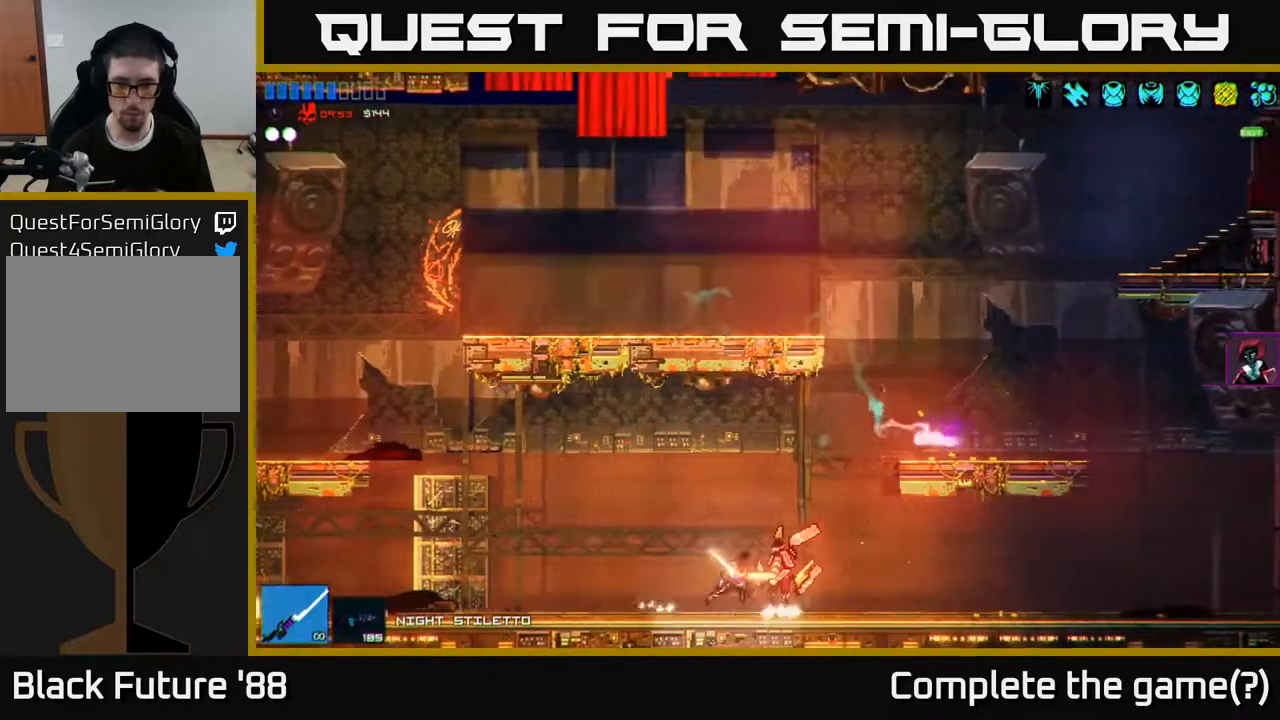
{"buttons": [], "left_stick": "right", "right_stick": "down", "events": [[17, "R2", "down"], [100, "A", "down"], [167, "R2", "up"], [233, "A", "up"], [450, "right_stick", "down"]]}
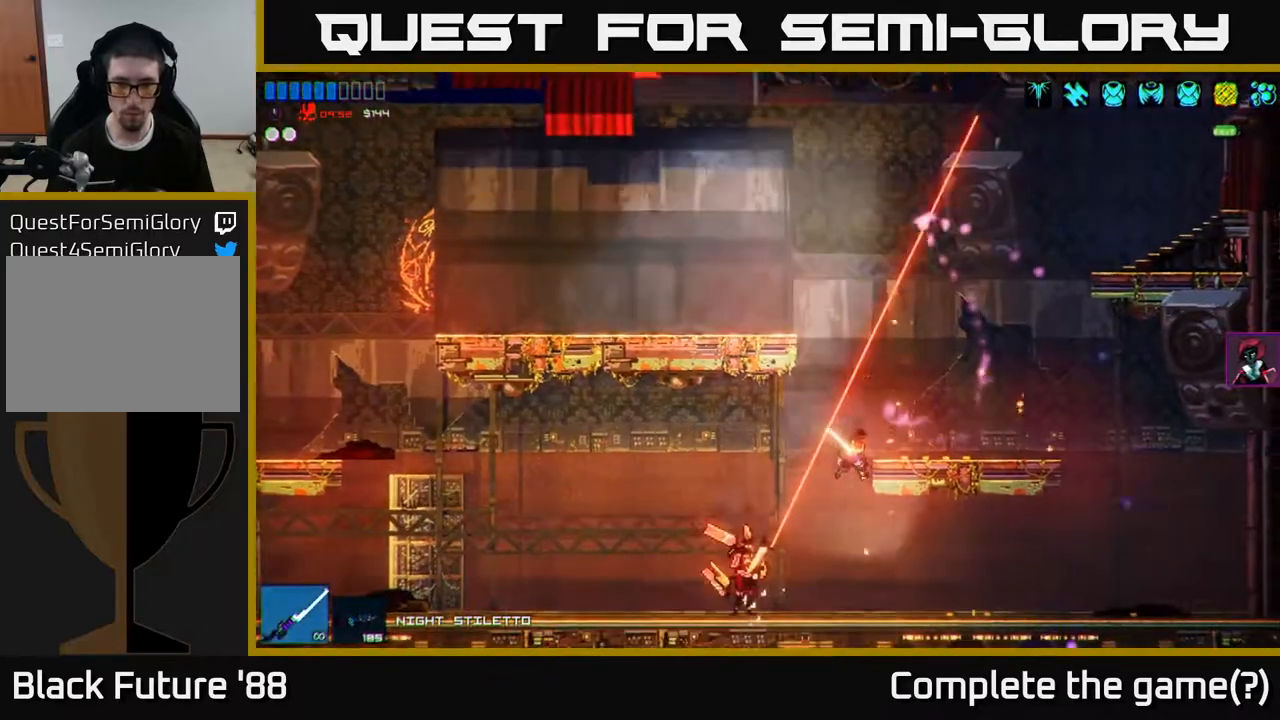
{"buttons": [], "left_stick": "right", "right_stick": "left", "events": [[33, "left_stick", "left"], [50, "right_stick", "down-left"], [183, "R2", "down"], [333, "right_stick", "left"], [383, "left_stick", "right"], [500, "R2", "up"]]}
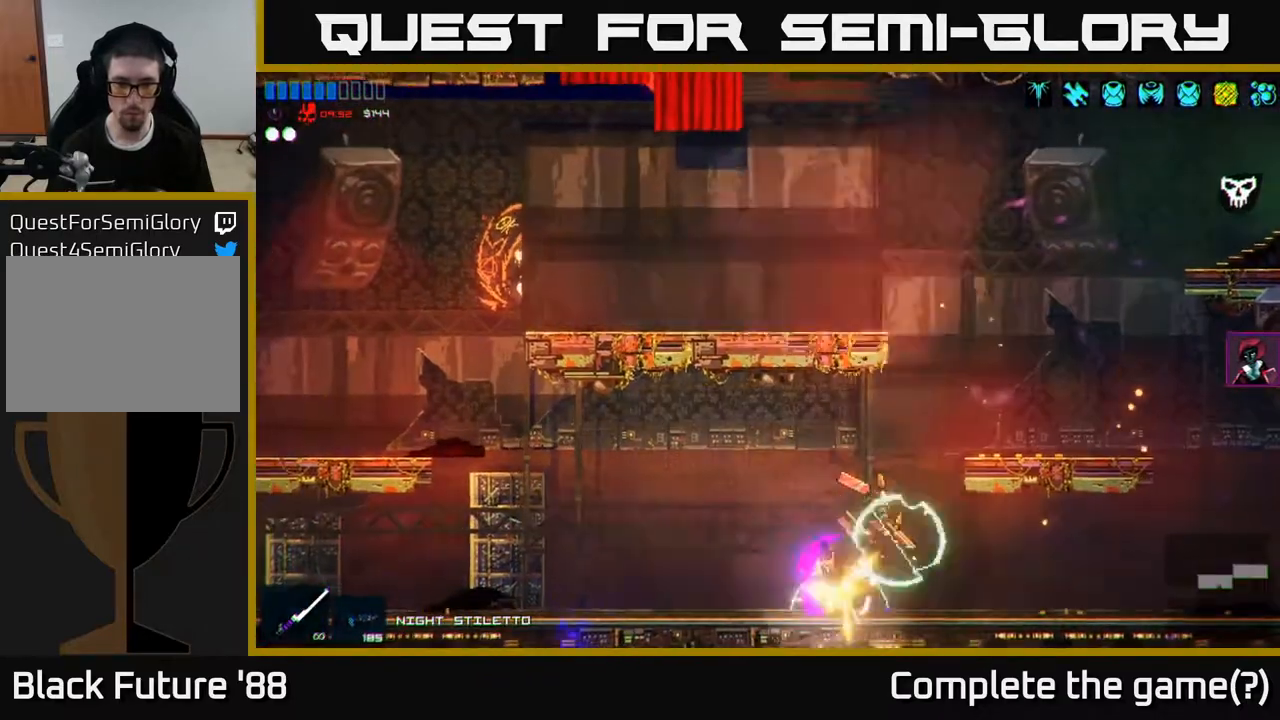
{"buttons": [], "left_stick": "right", "right_stick": "center", "events": [[117, "left_stick", "center"], [167, "left_stick", "left"], [200, "right_stick", "up-left"], [367, "right_stick", "center"], [483, "left_stick", "right"]]}
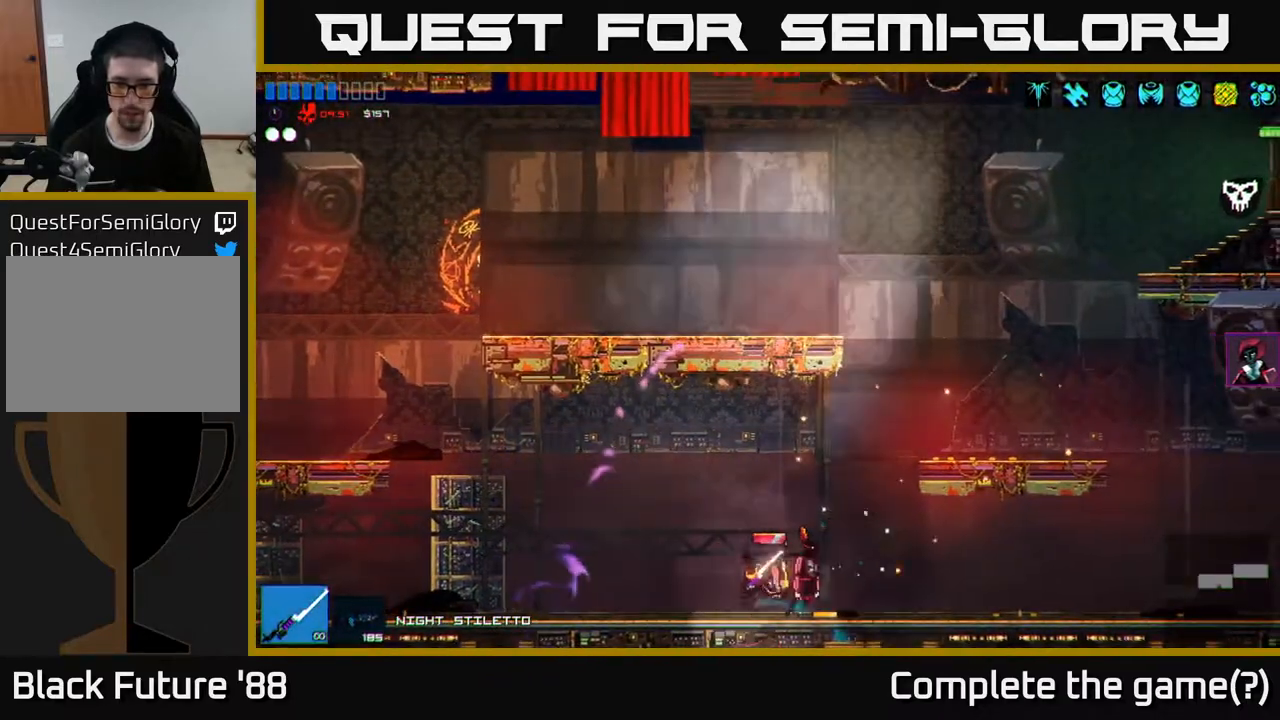
{"buttons": [], "left_stick": "right", "right_stick": "up-right", "events": [[150, "left_stick", "left"], [450, "left_stick", "right"], [483, "right_stick", "up-right"]]}
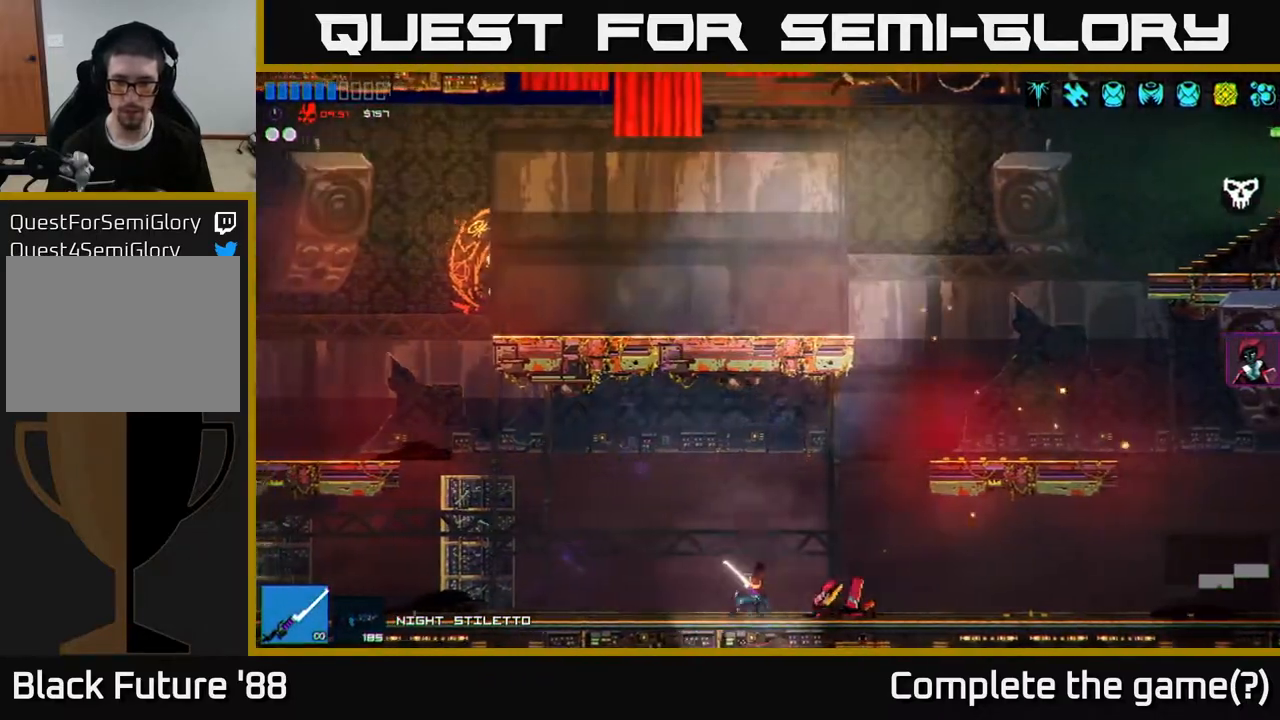
{"buttons": ["A"], "left_stick": "right", "right_stick": "up-right", "events": [[183, "A", "down"]]}
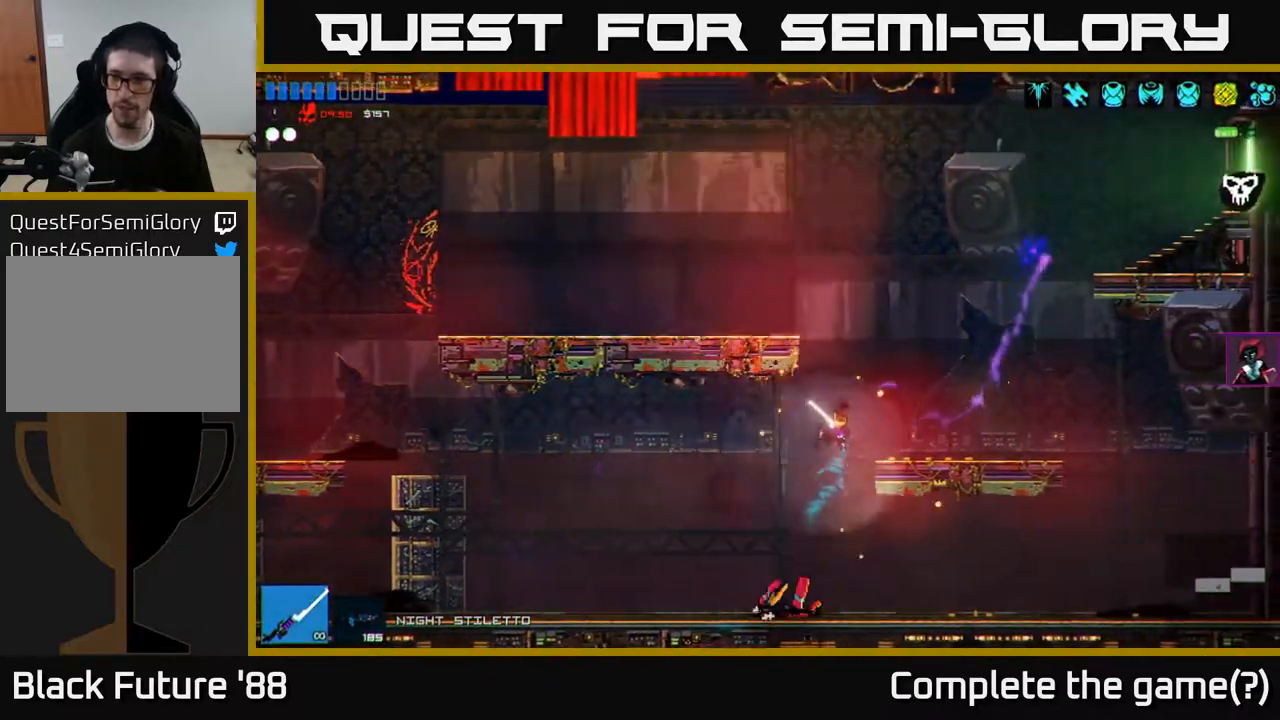
{"buttons": [], "left_stick": "left", "right_stick": "up-left", "events": [[50, "A", "up"], [250, "right_stick", "up-left"], [317, "left_stick", "center"], [467, "left_stick", "left"]]}
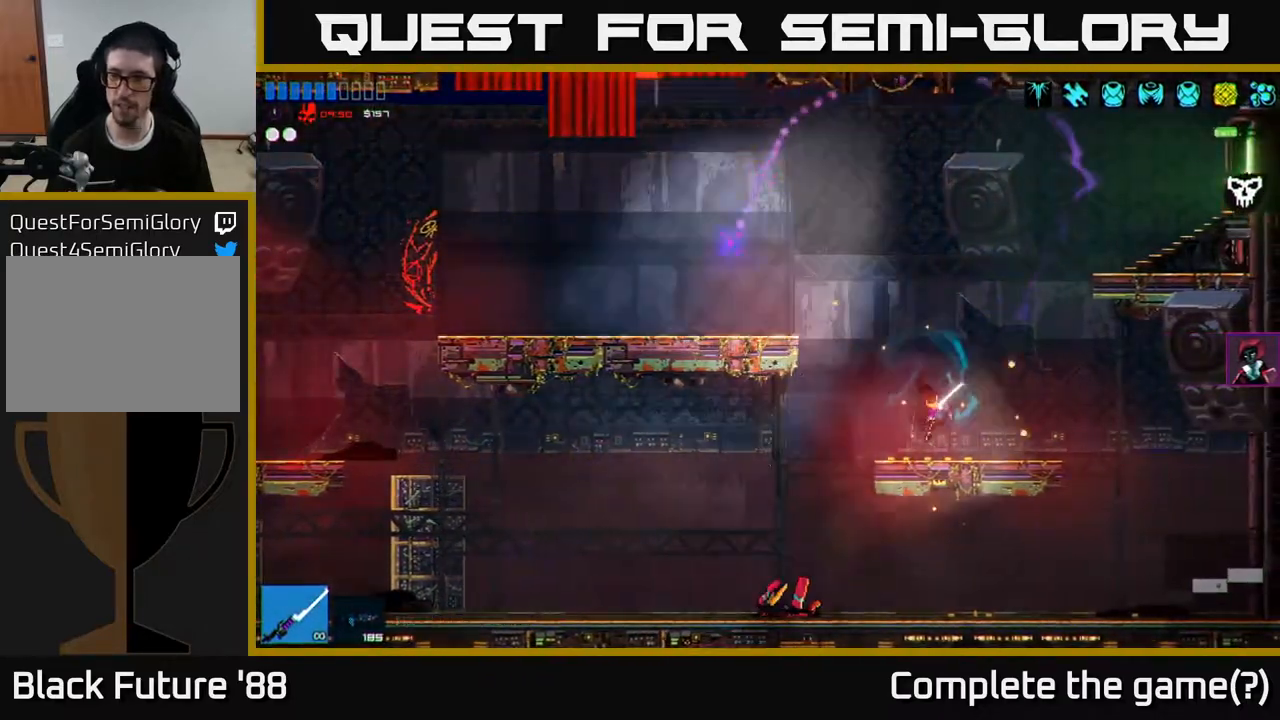
{"buttons": ["L1"], "left_stick": "left", "right_stick": "up-left", "events": [[167, "A", "down"], [350, "A", "up"], [417, "L1", "down"]]}
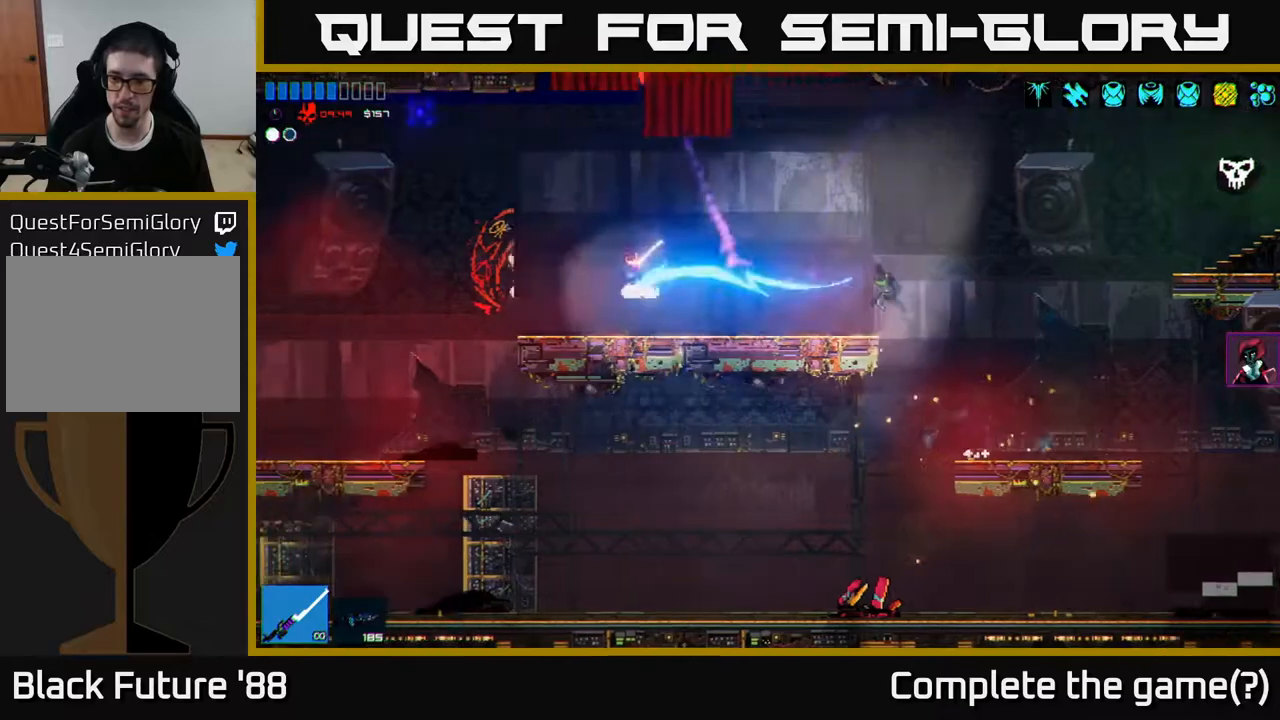
{"buttons": [], "left_stick": "left", "right_stick": "up-left", "events": [[67, "L1", "up"]]}
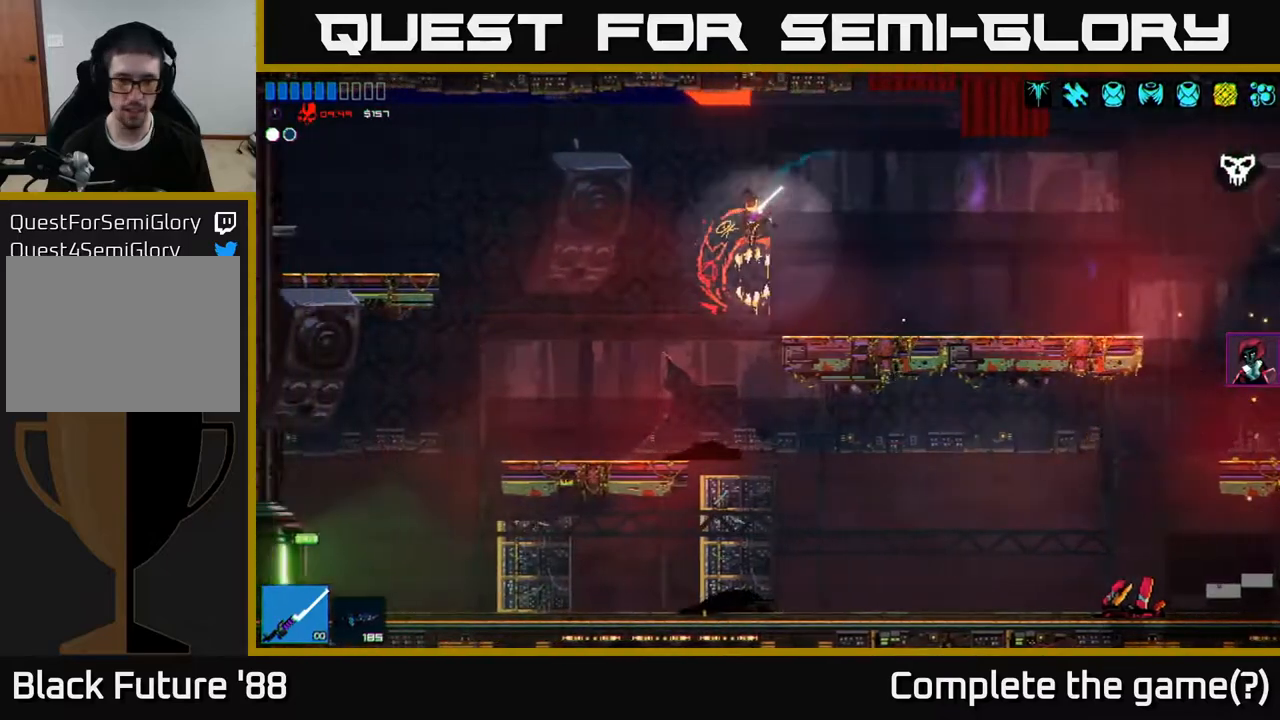
{"buttons": [], "left_stick": "left", "right_stick": "left", "events": [[50, "L1", "down"], [150, "L1", "up"], [283, "right_stick", "left"]]}
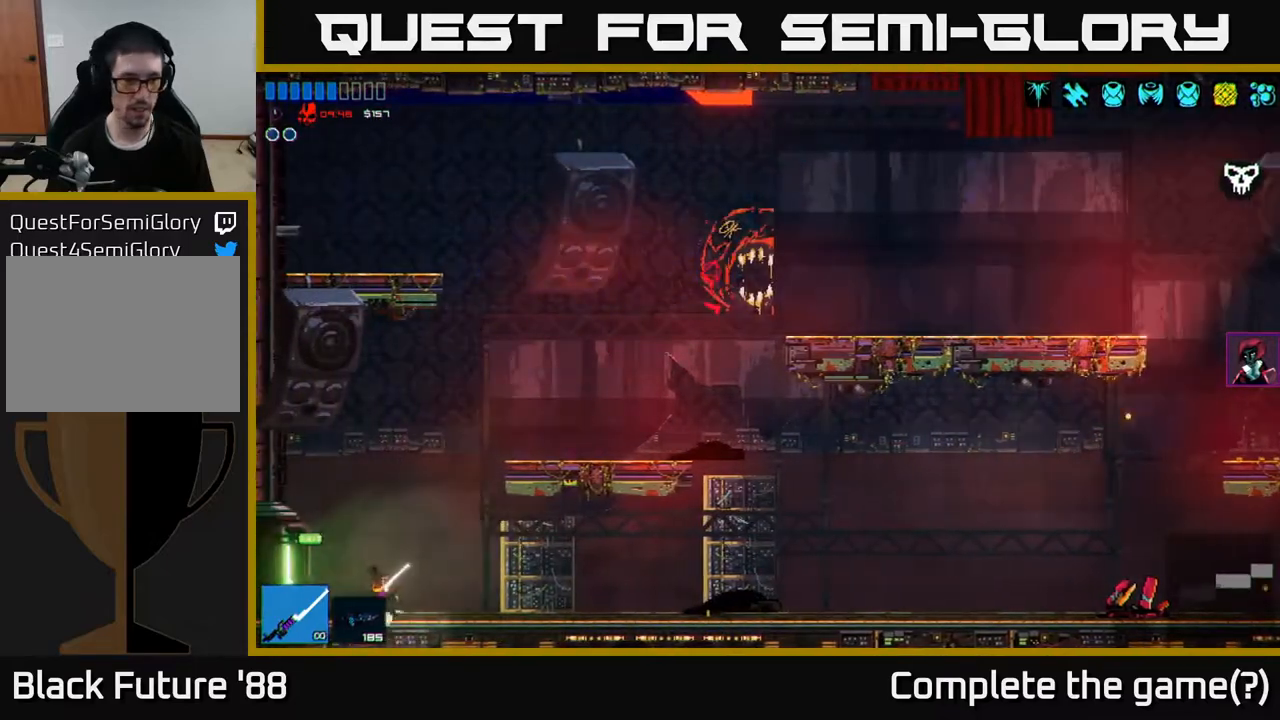
{"buttons": [], "left_stick": "left", "right_stick": "left", "events": []}
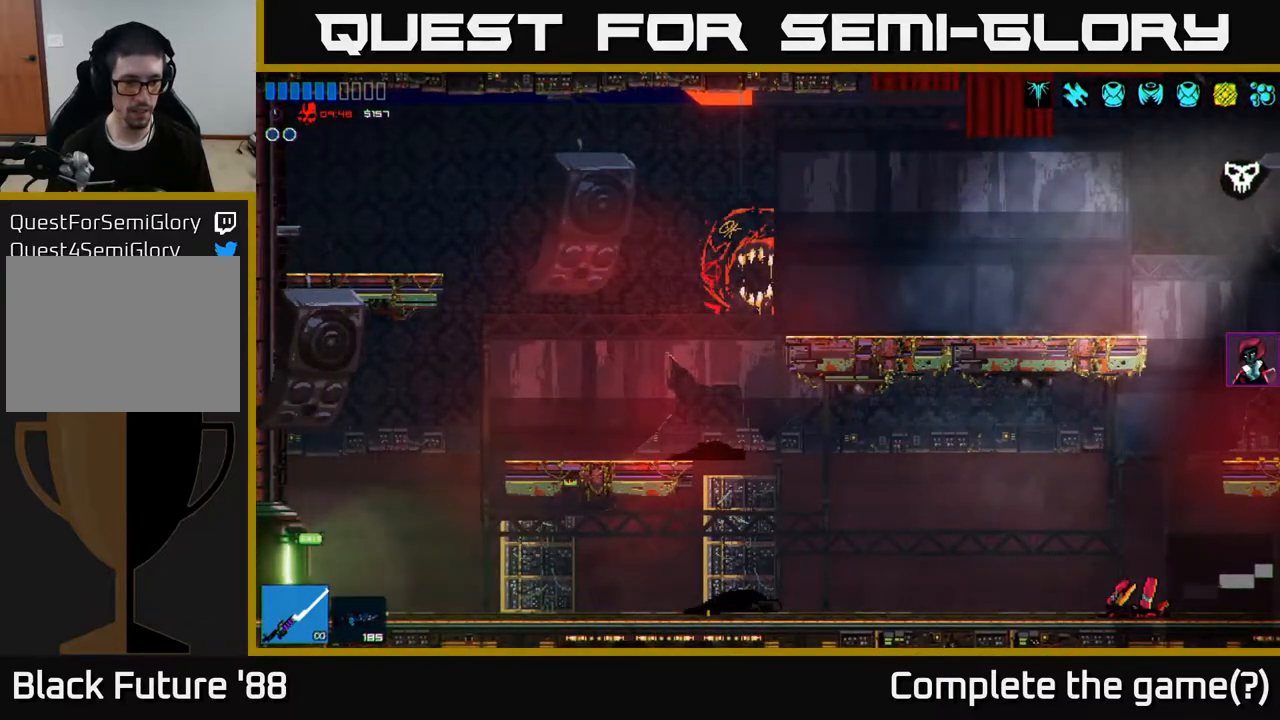
{"buttons": [], "left_stick": "left", "right_stick": "up-left", "events": [[167, "right_stick", "up-left"]]}
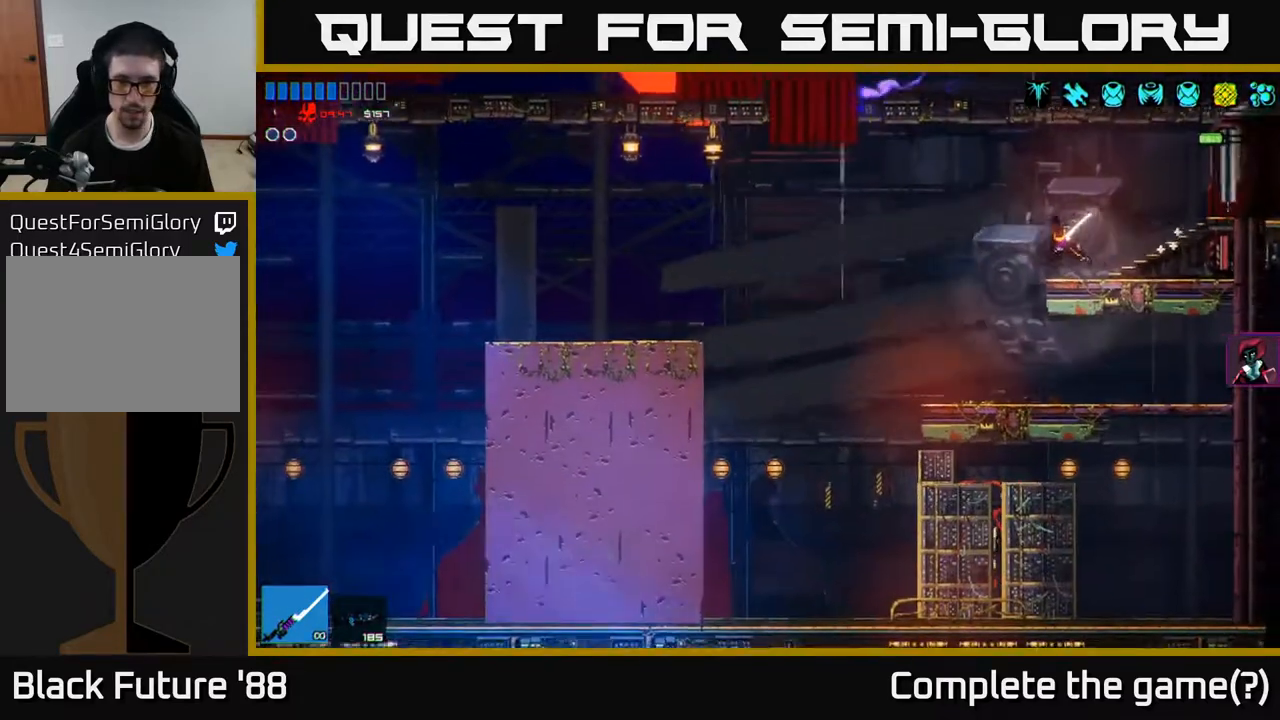
{"buttons": [], "left_stick": "left", "right_stick": "up-left", "events": [[233, "left_stick", "center"], [450, "left_stick", "left"]]}
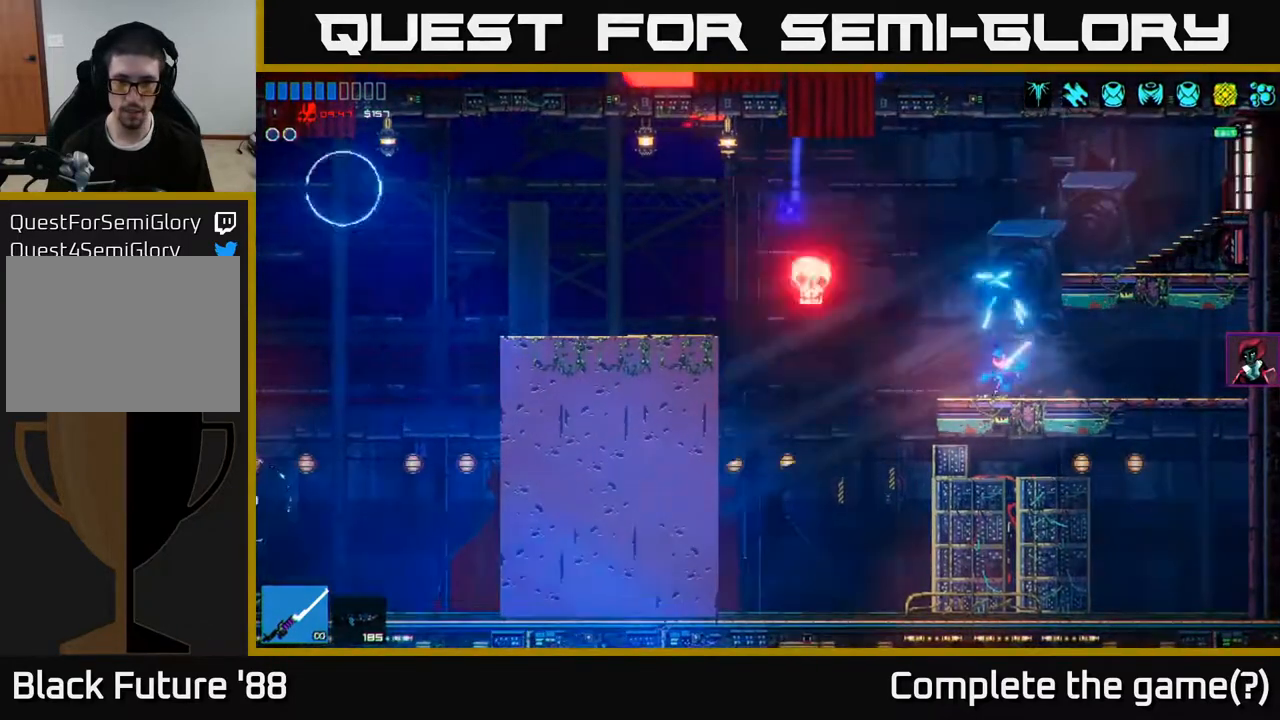
{"buttons": [], "left_stick": "left", "right_stick": "down-left", "events": [[217, "A", "down"], [350, "A", "up"], [383, "L1", "down"], [483, "right_stick", "down-left"], [500, "L1", "up"]]}
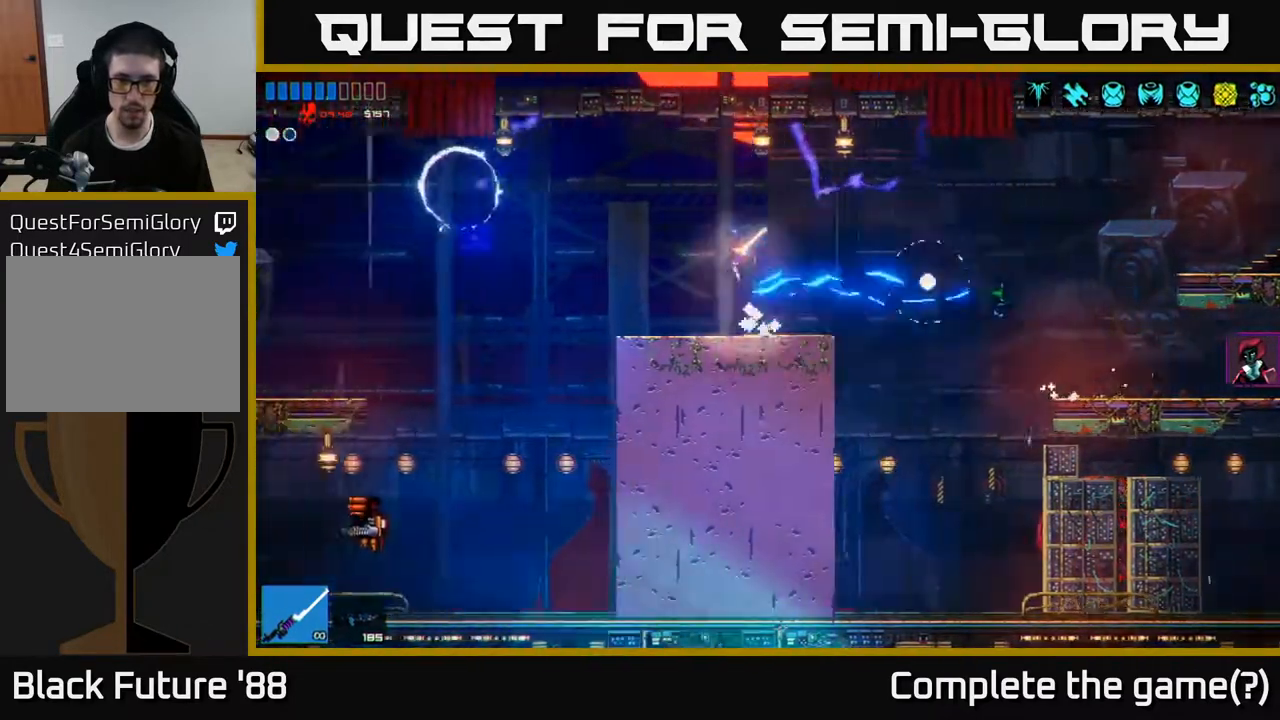
{"buttons": [], "left_stick": "center", "right_stick": "right", "events": [[50, "right_stick", "down-right"], [167, "left_stick", "right"], [233, "R2", "down"], [283, "right_stick", "right"], [433, "left_stick", "up"], [483, "R2", "up"], [483, "left_stick", "center"]]}
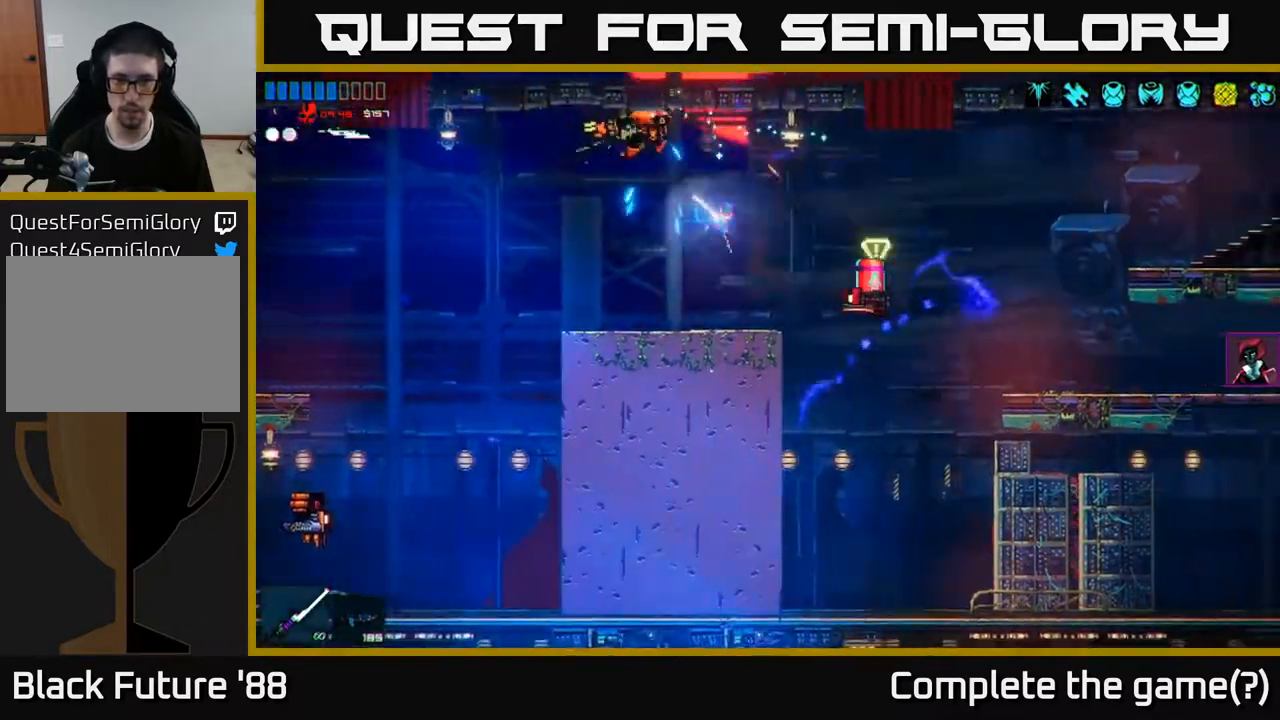
{"buttons": ["R2"], "left_stick": "left", "right_stick": "right", "events": [[167, "left_stick", "right"], [333, "R2", "down"], [417, "left_stick", "left"]]}
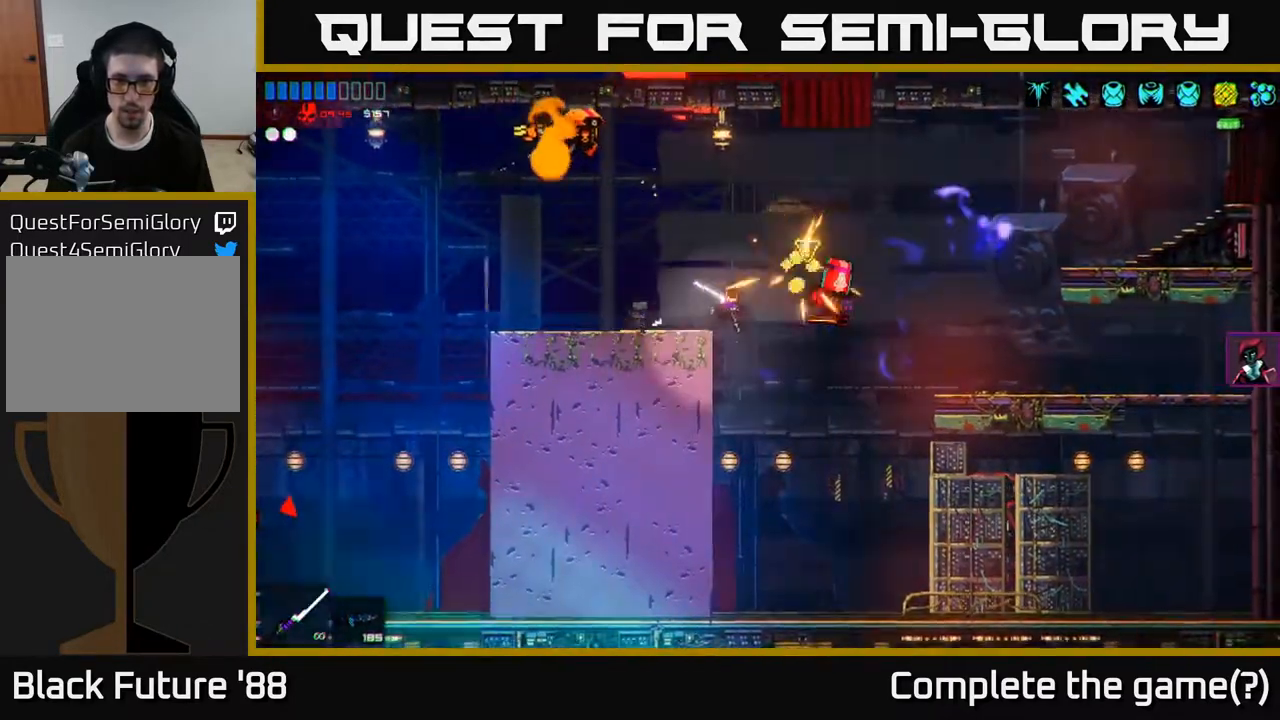
{"buttons": [], "left_stick": "left", "right_stick": "up", "events": [[67, "R2", "up"], [217, "right_stick", "up-right"], [350, "right_stick", "up"]]}
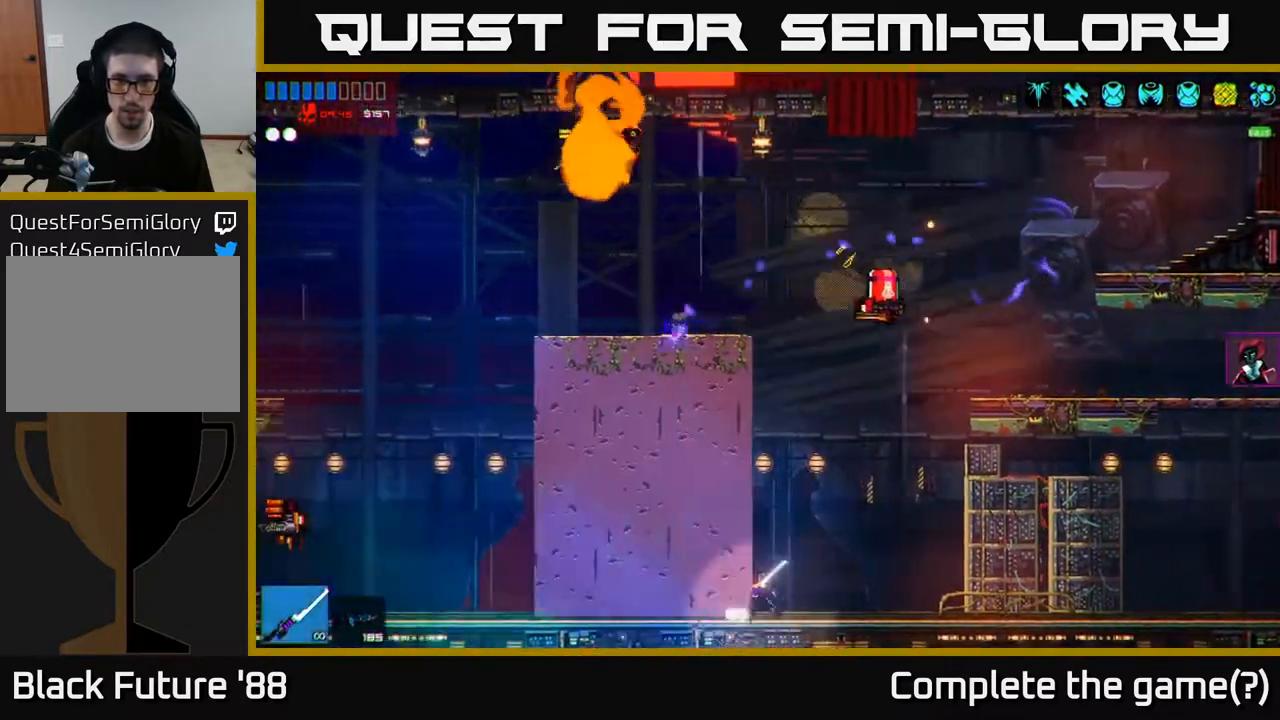
{"buttons": [], "left_stick": "right", "right_stick": "up", "events": [[50, "left_stick", "center"], [417, "left_stick", "right"]]}
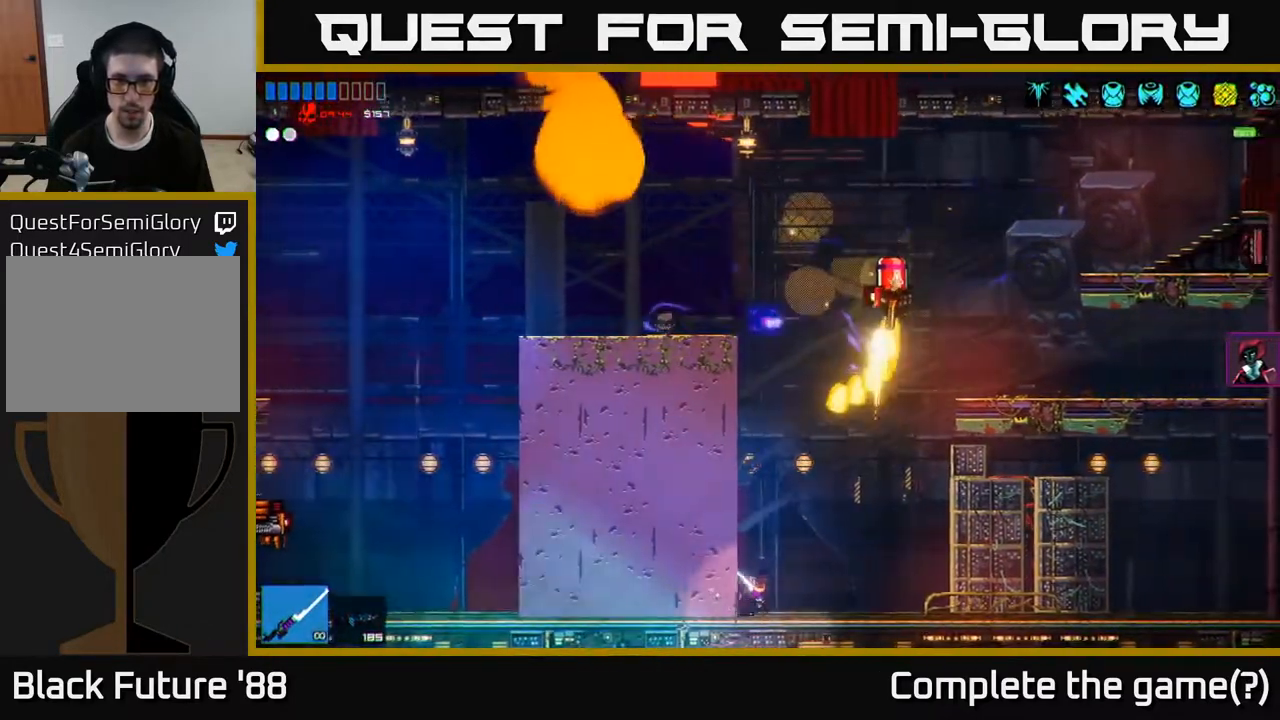
{"buttons": [], "left_stick": "right", "right_stick": "up", "events": [[17, "R1", "down"], [117, "R1", "up"], [200, "R2", "down"], [383, "R2", "up"]]}
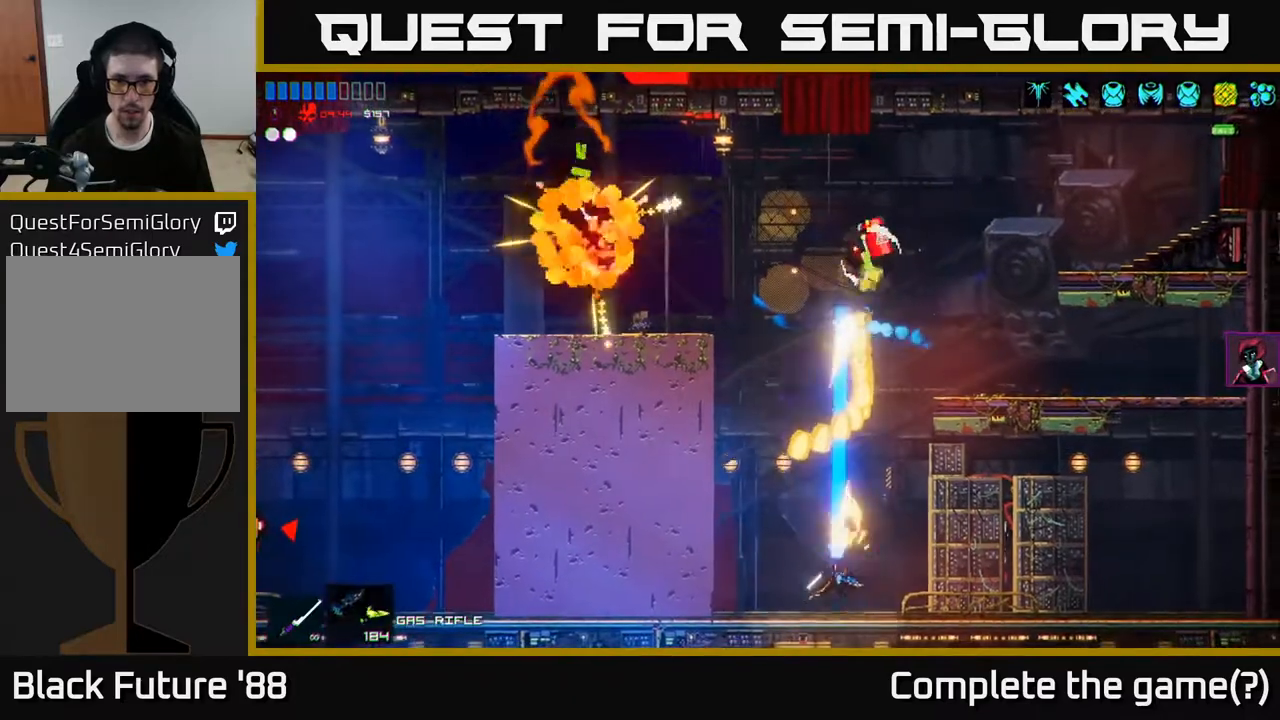
{"buttons": [], "left_stick": "right", "right_stick": "up-left", "events": [[417, "right_stick", "up-left"]]}
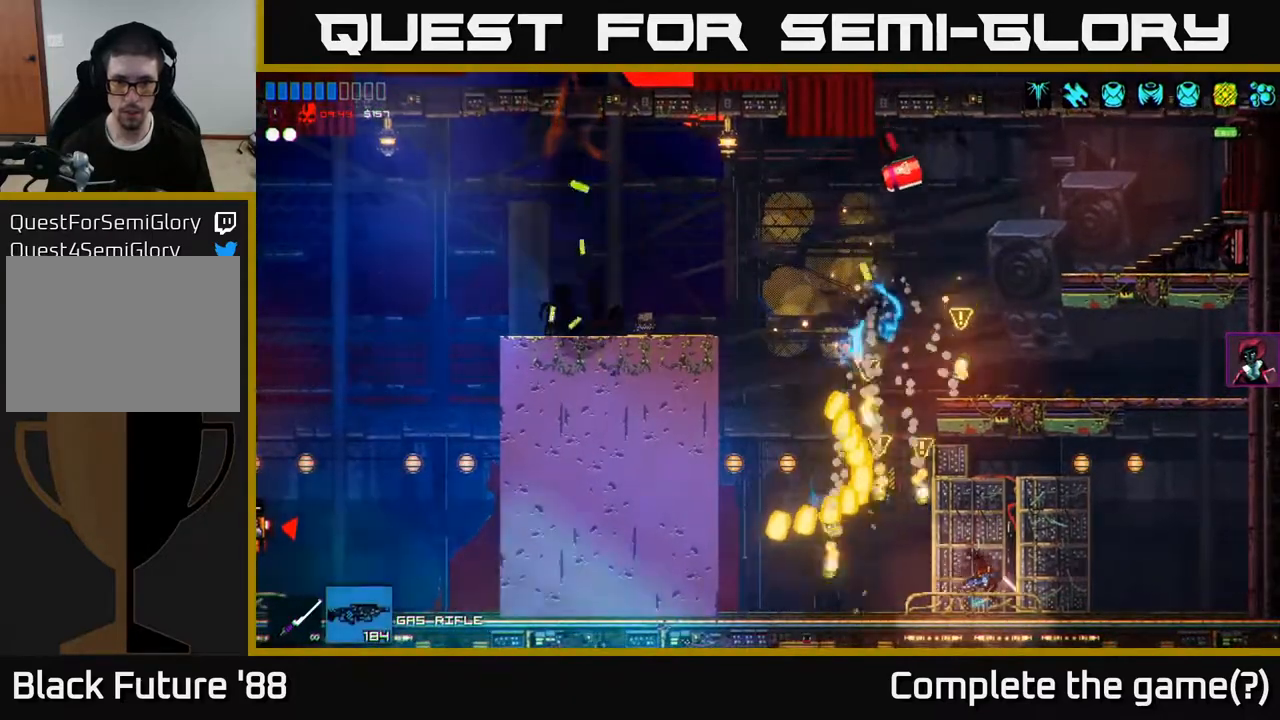
{"buttons": ["A"], "left_stick": "left", "right_stick": "up-left", "events": [[67, "left_stick", "left"], [217, "left_stick", "right"], [417, "A", "down"], [417, "left_stick", "left"]]}
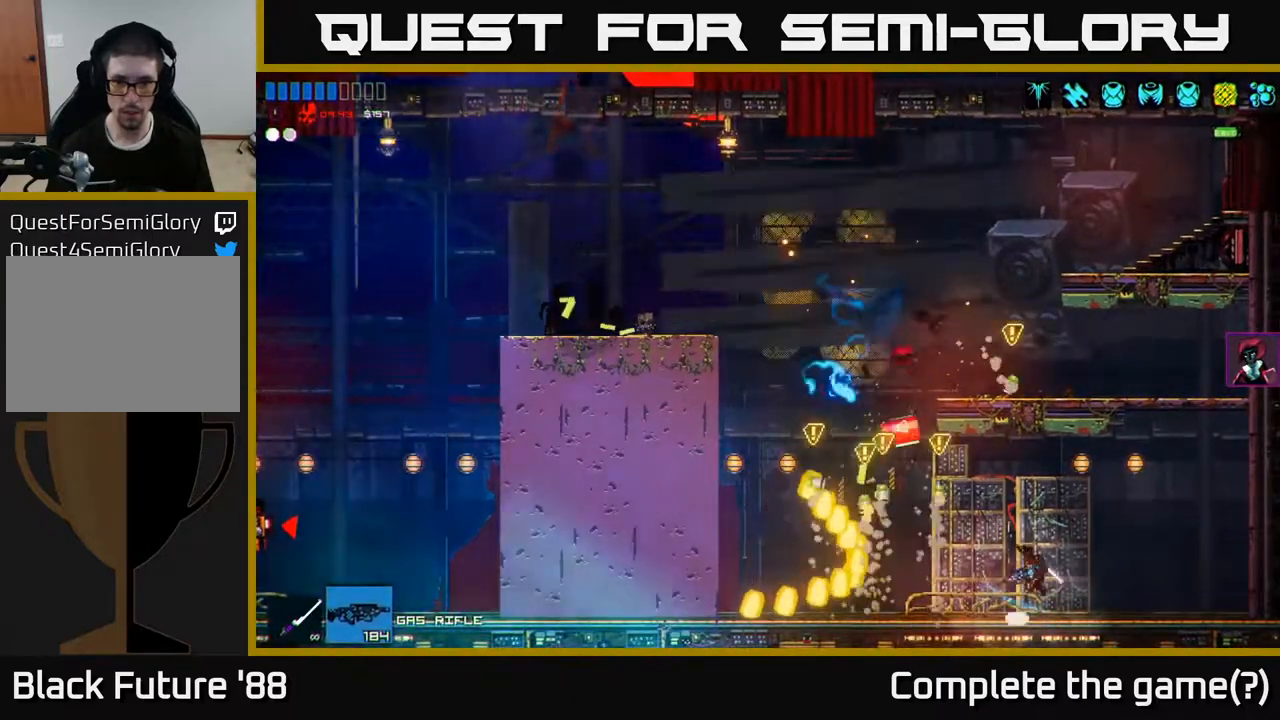
{"buttons": ["A"], "left_stick": "left", "right_stick": "up-left", "events": [[133, "A", "up"], [433, "A", "down"]]}
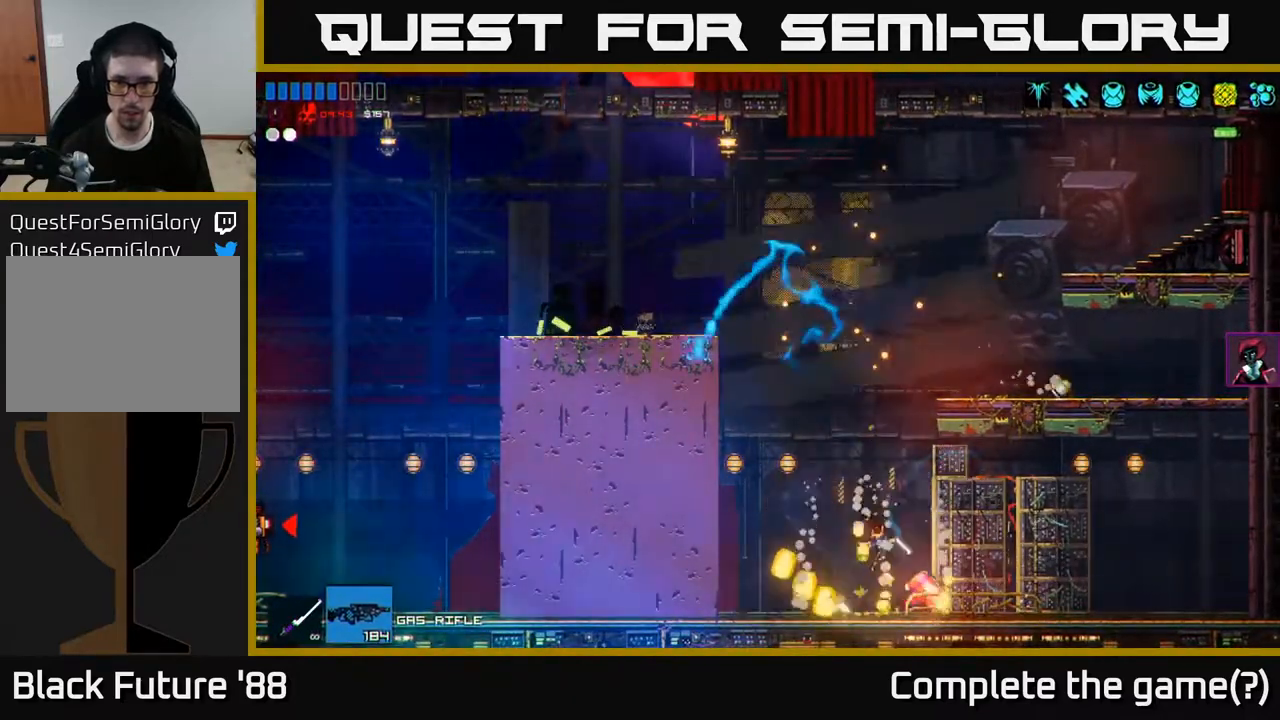
{"buttons": [], "left_stick": "left", "right_stick": "up-left", "events": [[33, "left_stick", "up-left"], [200, "A", "up"], [233, "L1", "down"], [233, "left_stick", "up"], [350, "L1", "up"], [450, "left_stick", "left"]]}
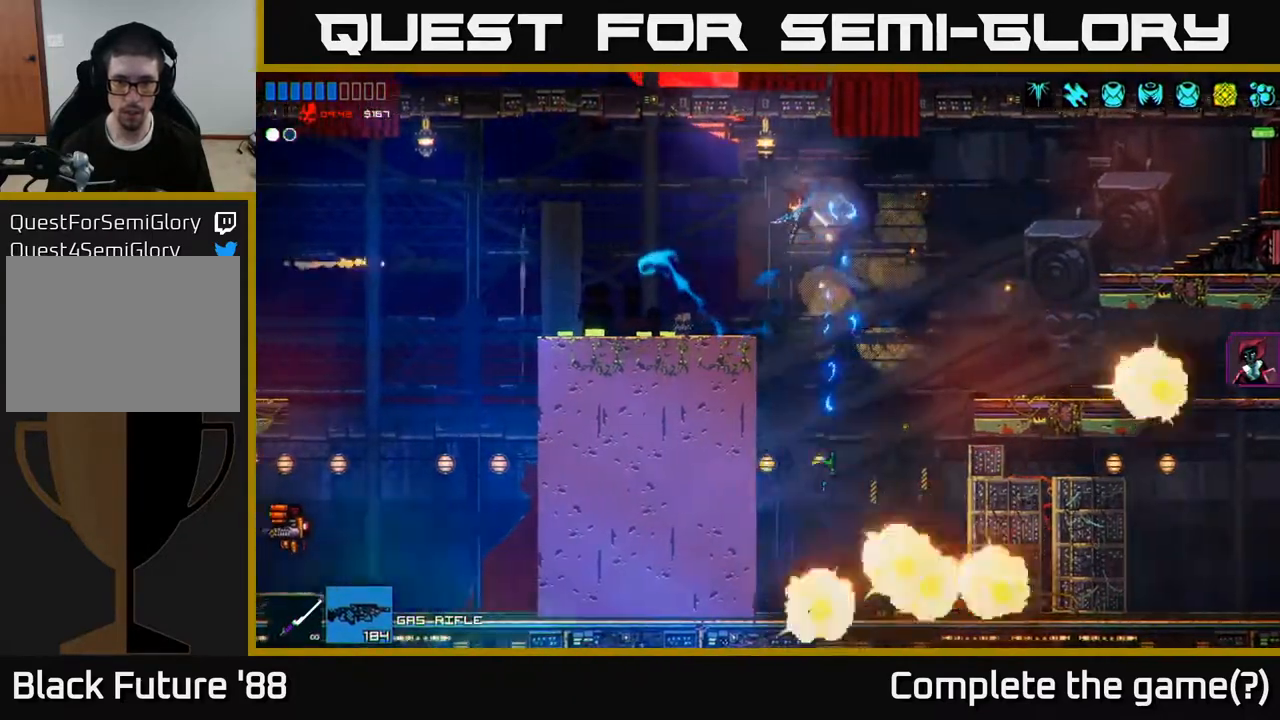
{"buttons": [], "left_stick": "left", "right_stick": "left", "events": [[417, "left_stick", "right"], [483, "right_stick", "left"], [500, "left_stick", "left"]]}
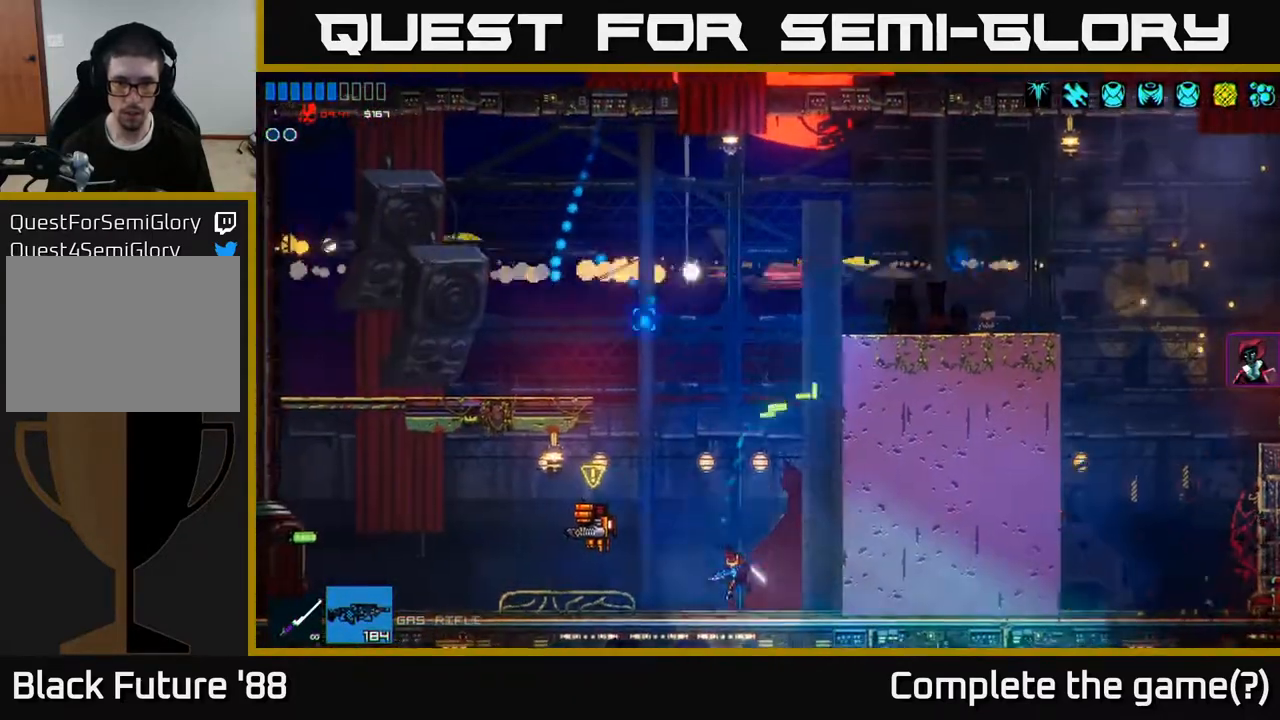
{"buttons": [], "left_stick": "right", "right_stick": "up-left", "events": [[133, "R2", "down"], [200, "right_stick", "up-left"], [317, "R2", "up"], [433, "left_stick", "right"]]}